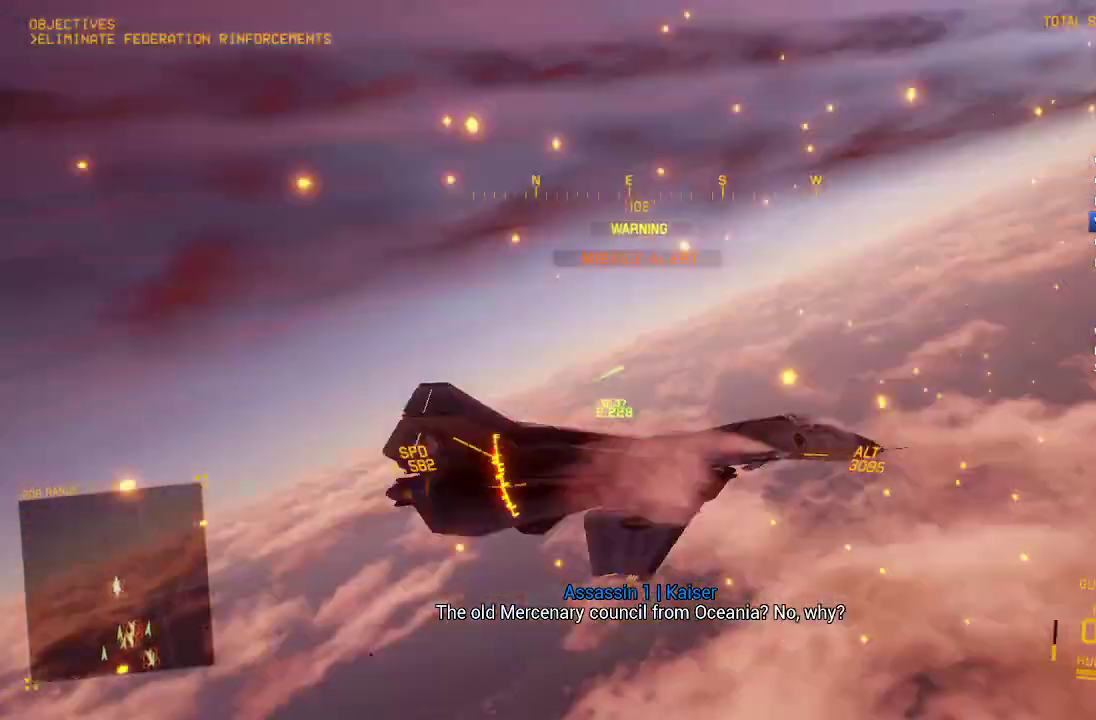
Gameplay with a controller (Xbox layout); each line is a JSON object with the inputs held at the frame after it. "events" lists button and stick changes between this image and that frame as [ms after this image, input, new state], when the widget could be followed in between. Not read: START.
{"buttons": ["R2"], "left_stick": "down", "right_stick": "left", "events": [[250, "left_stick", "center"], [417, "left_stick", "down"]]}
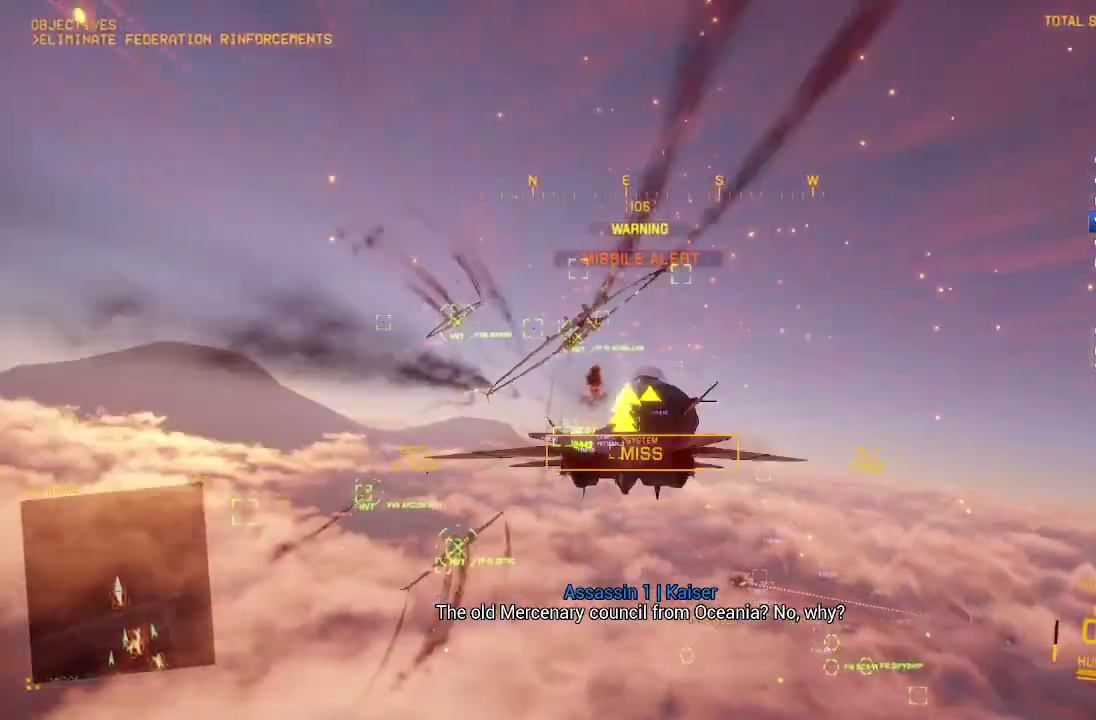
{"buttons": ["R2", "DPAD_UP"], "left_stick": "center", "right_stick": "up-left", "events": [[17, "right_stick", "up-left"], [400, "left_stick", "down-right"], [450, "left_stick", "center"], [483, "DPAD_UP", "down"]]}
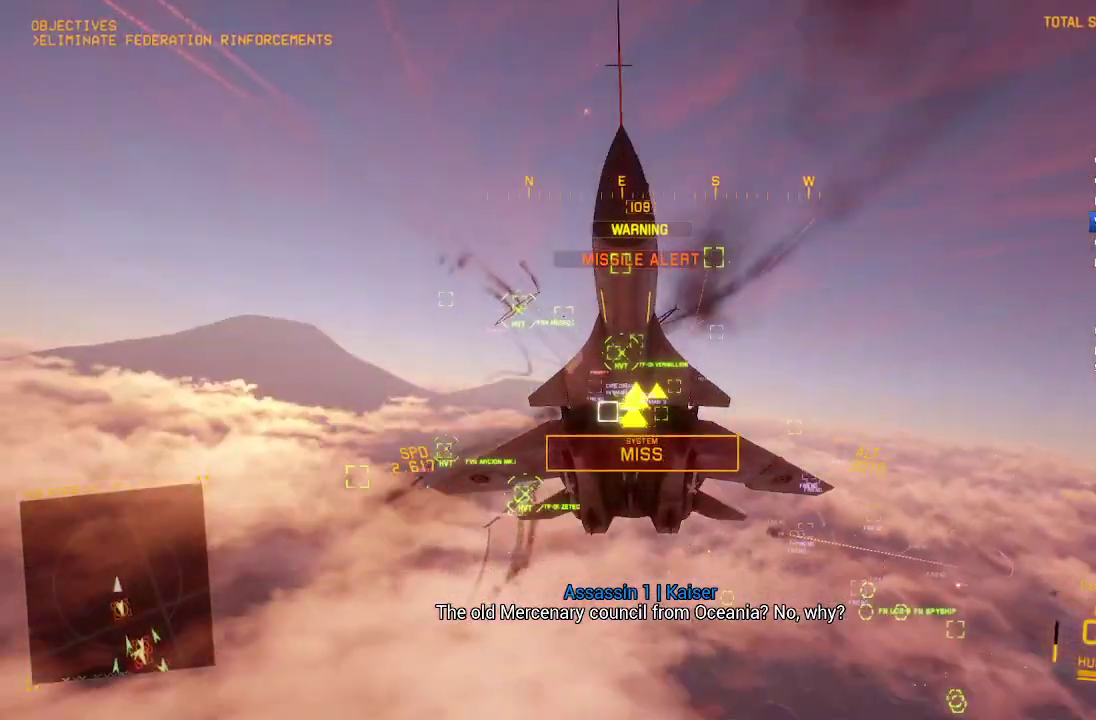
{"buttons": ["R2", "DPAD_LEFT"], "left_stick": "down", "right_stick": "up-left", "events": [[100, "DPAD_UP", "up"], [217, "left_stick", "down"], [500, "DPAD_LEFT", "down"]]}
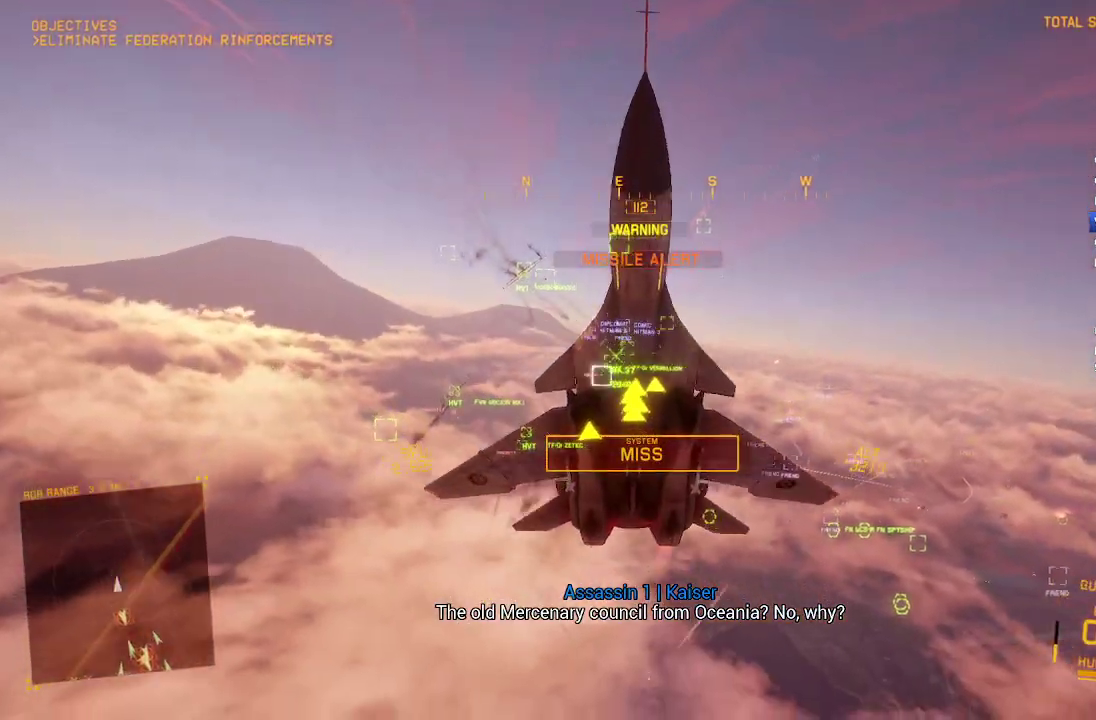
{"buttons": ["R2"], "left_stick": "down", "right_stick": "up-left", "events": [[117, "DPAD_LEFT", "up"]]}
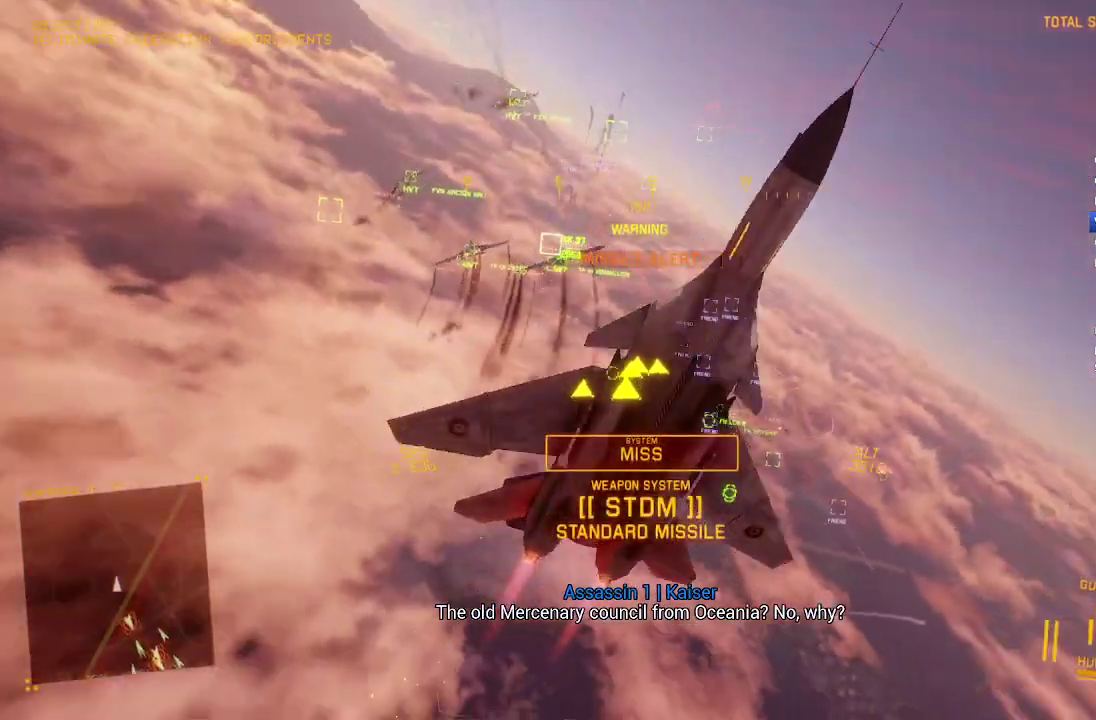
{"buttons": ["R2"], "left_stick": "down", "right_stick": "center", "events": [[50, "right_stick", "up"], [317, "right_stick", "center"], [367, "R2", "up"], [483, "R2", "down"]]}
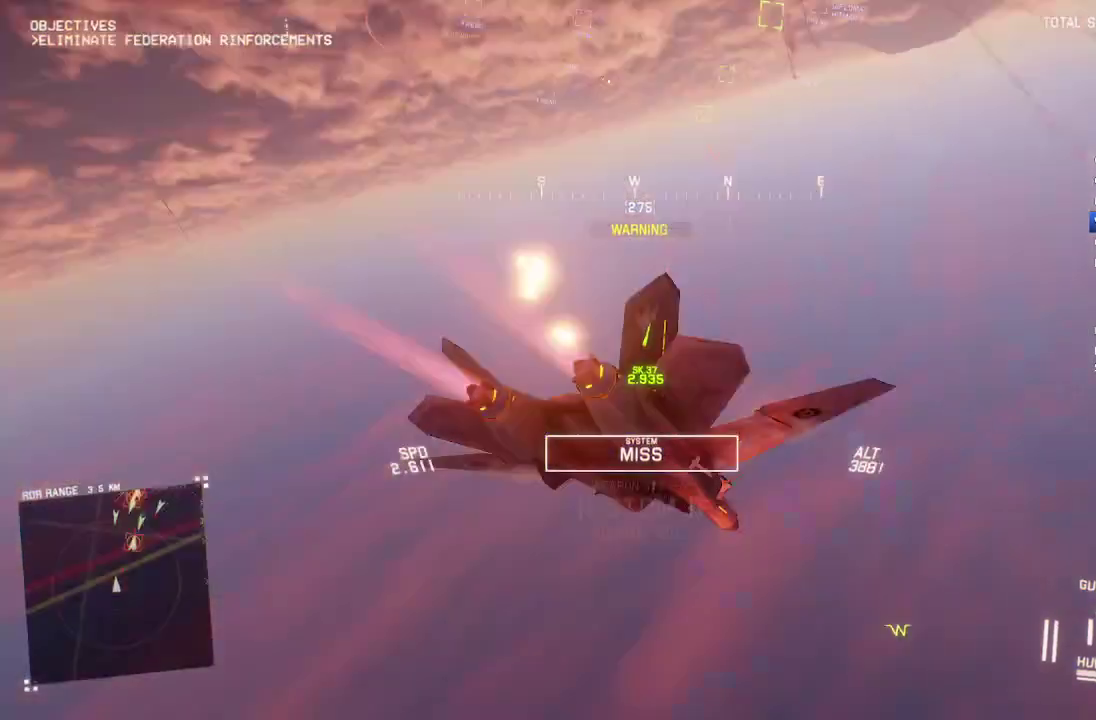
{"buttons": ["R2"], "left_stick": "down", "right_stick": "center", "events": [[300, "left_stick", "down-left"], [433, "left_stick", "down"]]}
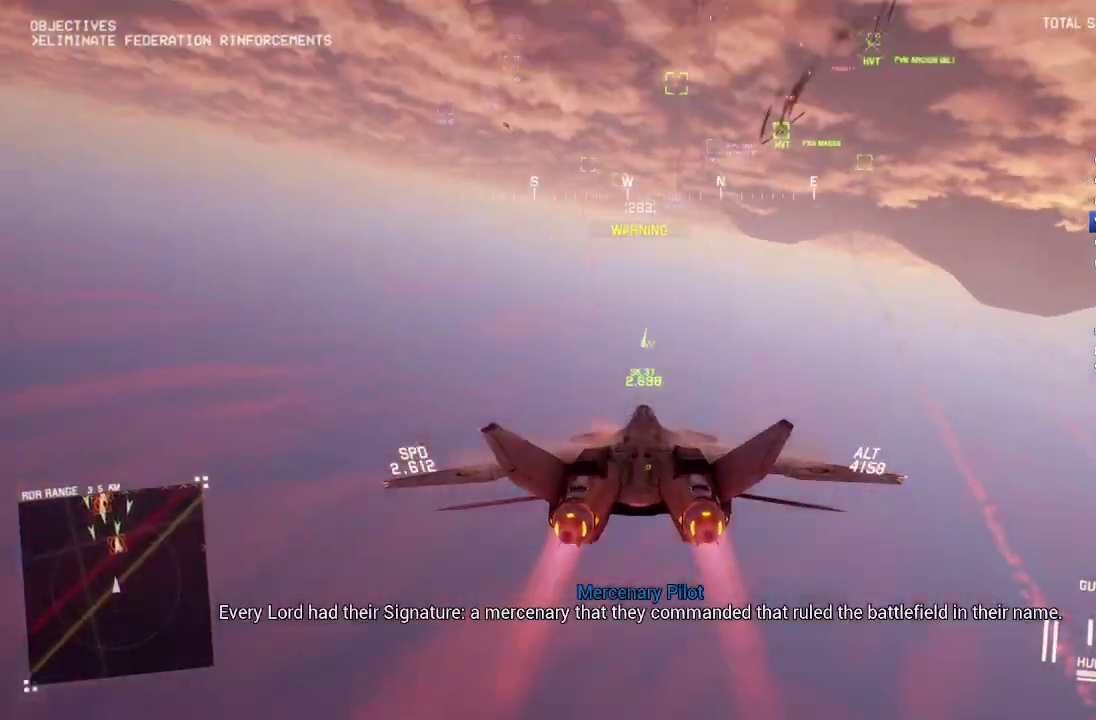
{"buttons": ["R2"], "left_stick": "down", "right_stick": "center", "events": [[133, "left_stick", "center"], [400, "left_stick", "down"]]}
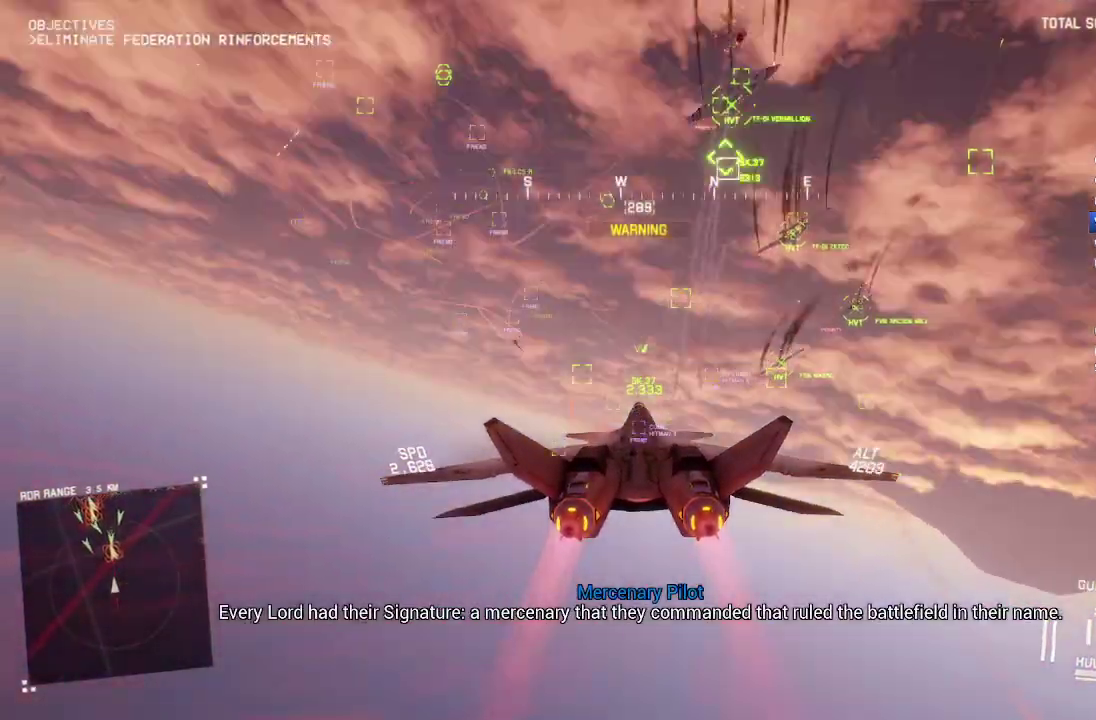
{"buttons": ["B", "R1", "R2"], "left_stick": "down-right", "right_stick": "center", "events": [[17, "left_stick", "down-right"], [100, "left_stick", "center"], [283, "left_stick", "down-right"], [450, "B", "down"], [483, "R1", "down"]]}
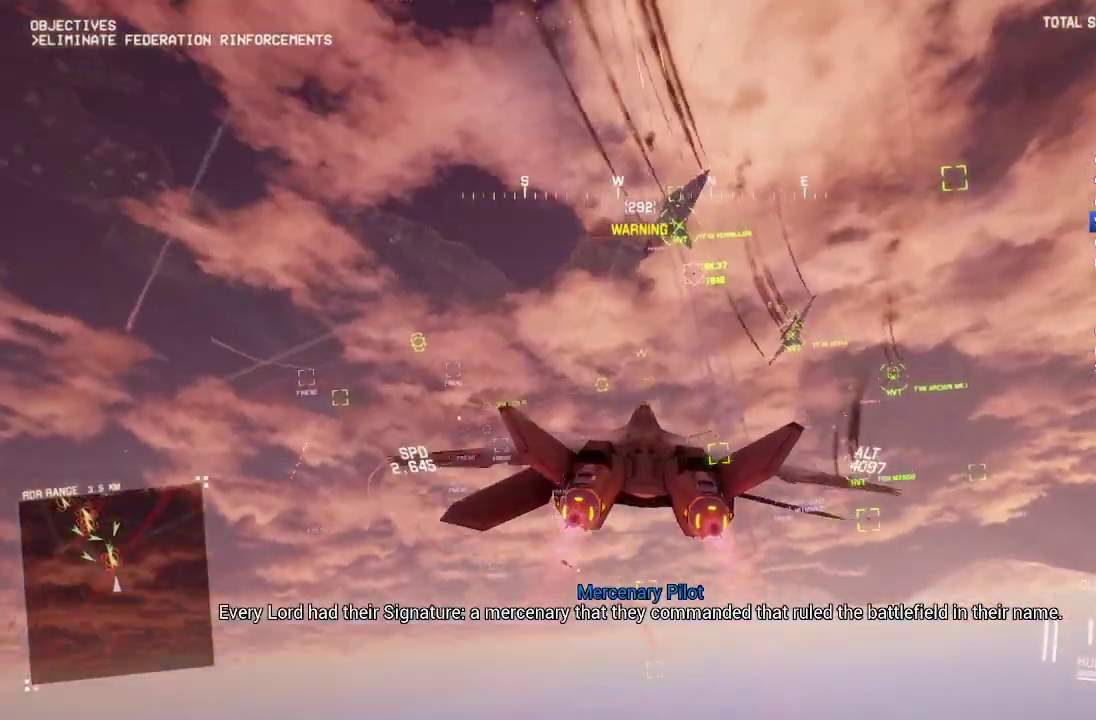
{"buttons": ["A", "R2"], "left_stick": "center", "right_stick": "center", "events": [[50, "B", "up"], [83, "R1", "up"], [100, "left_stick", "down-left"], [117, "L1", "down"], [200, "left_stick", "center"], [333, "R2", "up"], [450, "A", "down"], [467, "L1", "up"], [483, "R2", "down"]]}
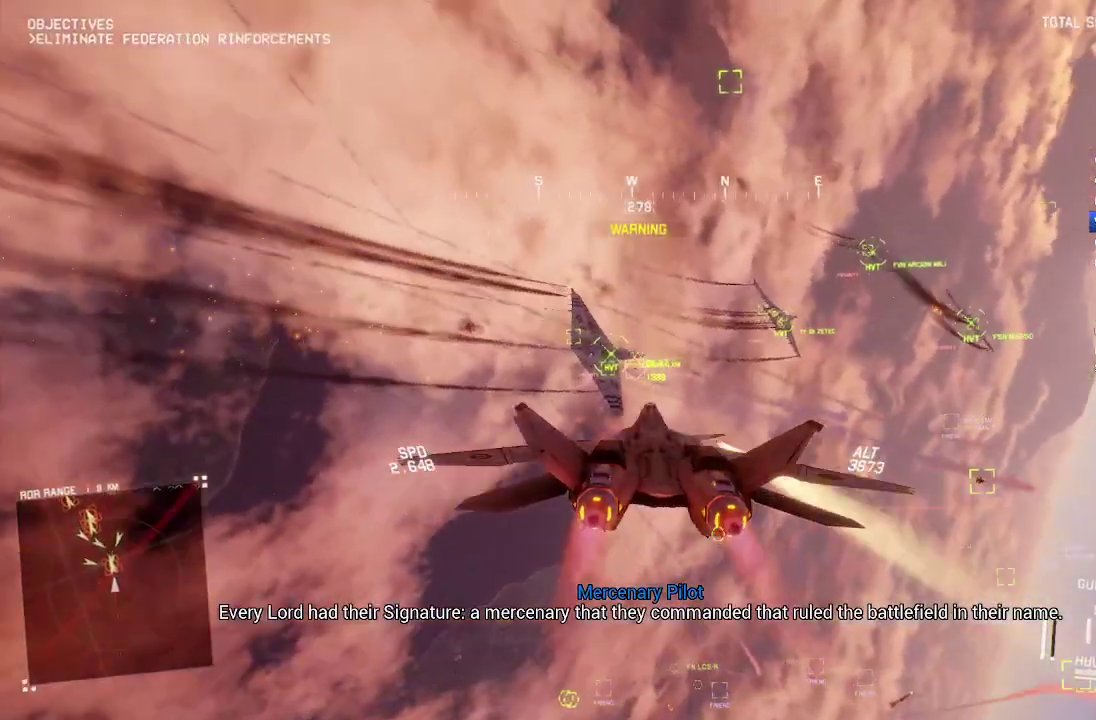
{"buttons": ["L1", "L2"], "left_stick": "up", "right_stick": "center", "events": [[33, "A", "up"], [100, "A", "down"], [133, "L2", "down"], [167, "A", "up"], [233, "A", "down"], [250, "R1", "down"], [317, "A", "up"], [317, "R1", "up"], [350, "R2", "up"], [367, "L1", "down"], [383, "A", "down"], [433, "left_stick", "up"], [467, "A", "up"]]}
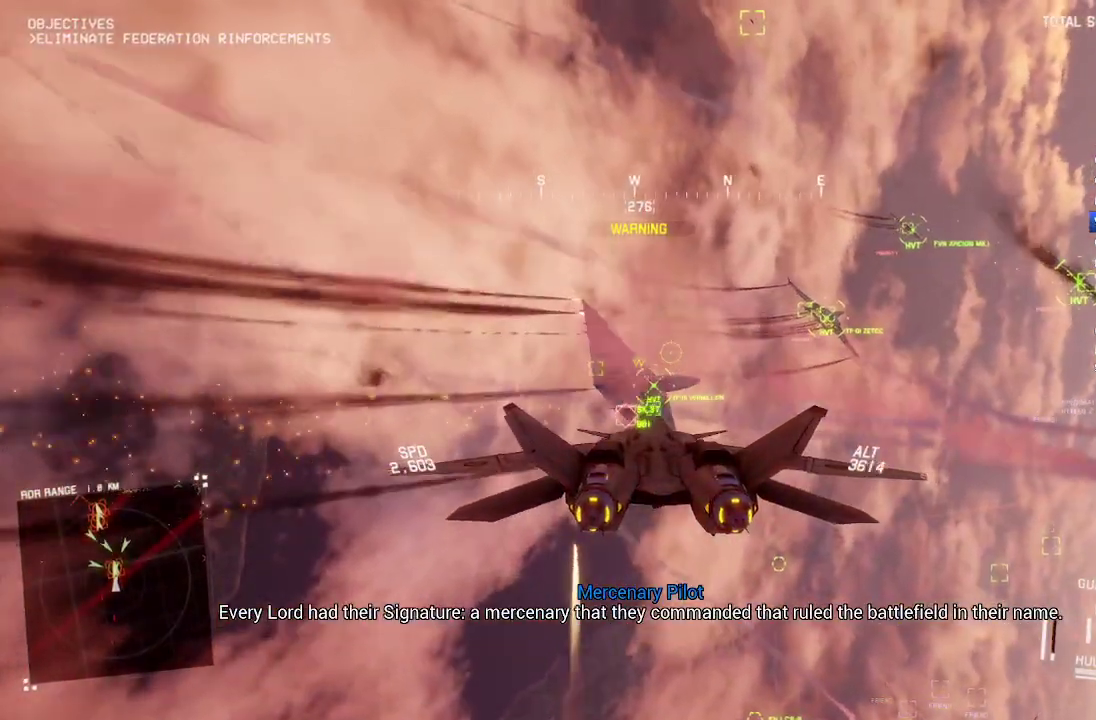
{"buttons": ["A", "L1", "L2"], "left_stick": "down-left", "right_stick": "center", "events": [[17, "A", "down"], [83, "left_stick", "center"], [117, "A", "up"], [167, "A", "down"], [250, "left_stick", "down"], [267, "A", "up"], [317, "A", "down"], [333, "left_stick", "down-left"], [400, "A", "up"], [450, "A", "down"]]}
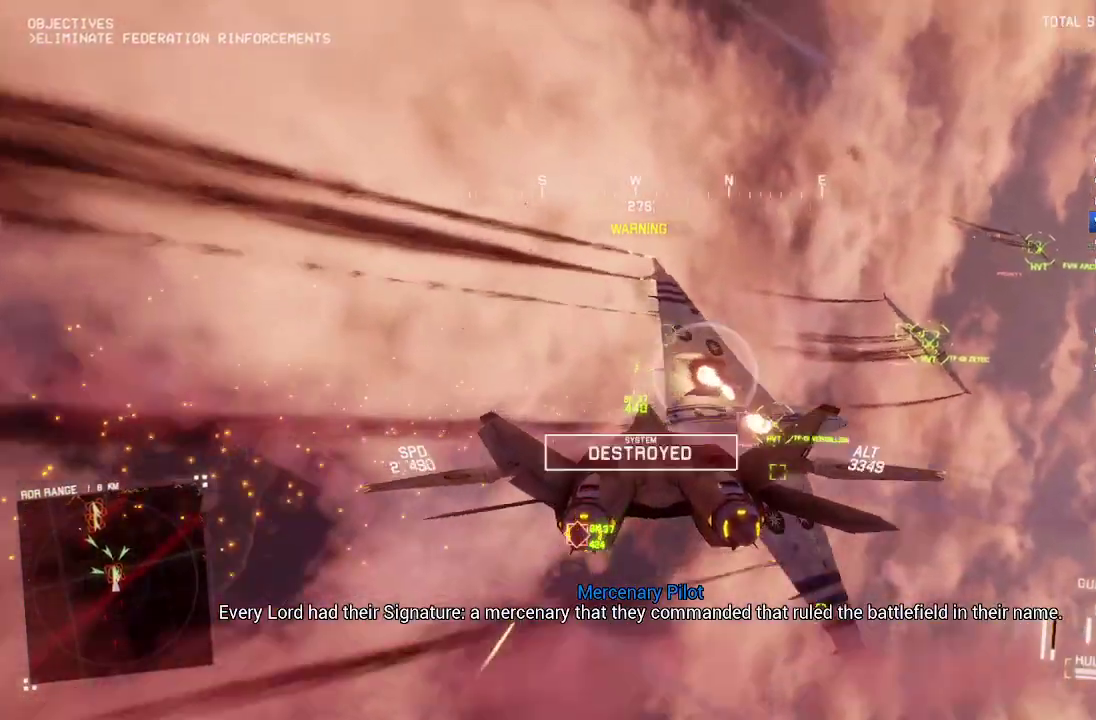
{"buttons": ["R1", "R2"], "left_stick": "down-right", "right_stick": "center", "events": [[33, "A", "up"], [50, "left_stick", "down"], [83, "A", "down"], [100, "left_stick", "down-right"], [117, "R2", "down"], [200, "A", "up"], [233, "R1", "down"], [383, "L1", "up"], [383, "L2", "up"]]}
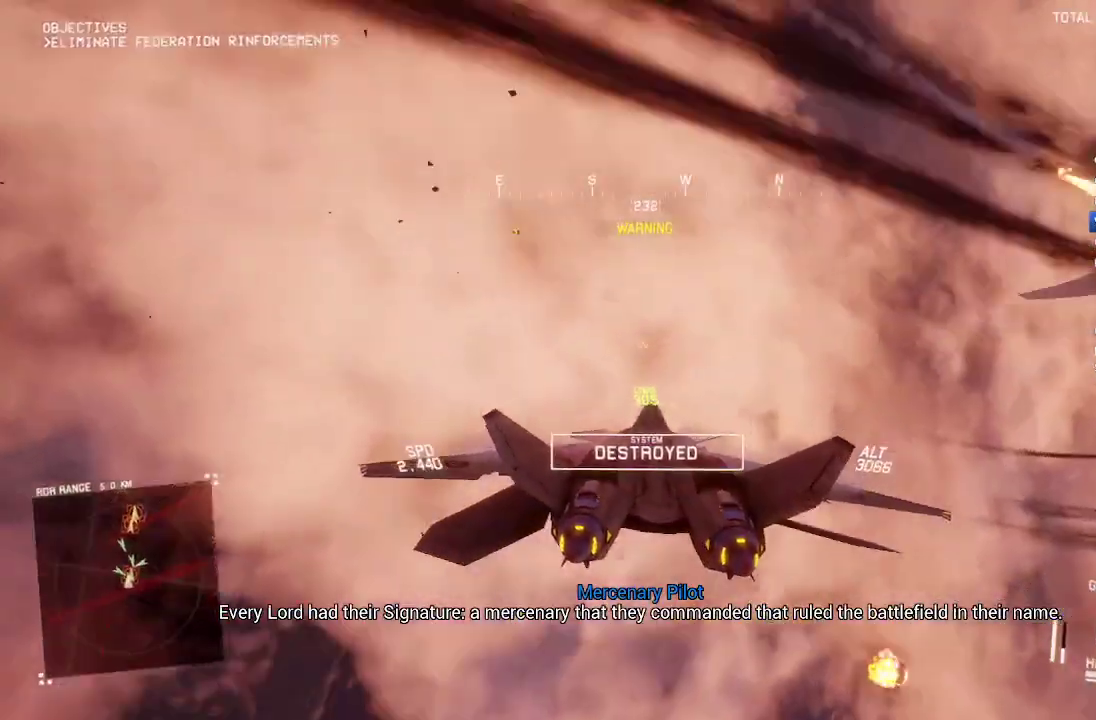
{"buttons": ["R2"], "left_stick": "down", "right_stick": "center", "events": [[400, "R1", "up"], [400, "left_stick", "down"]]}
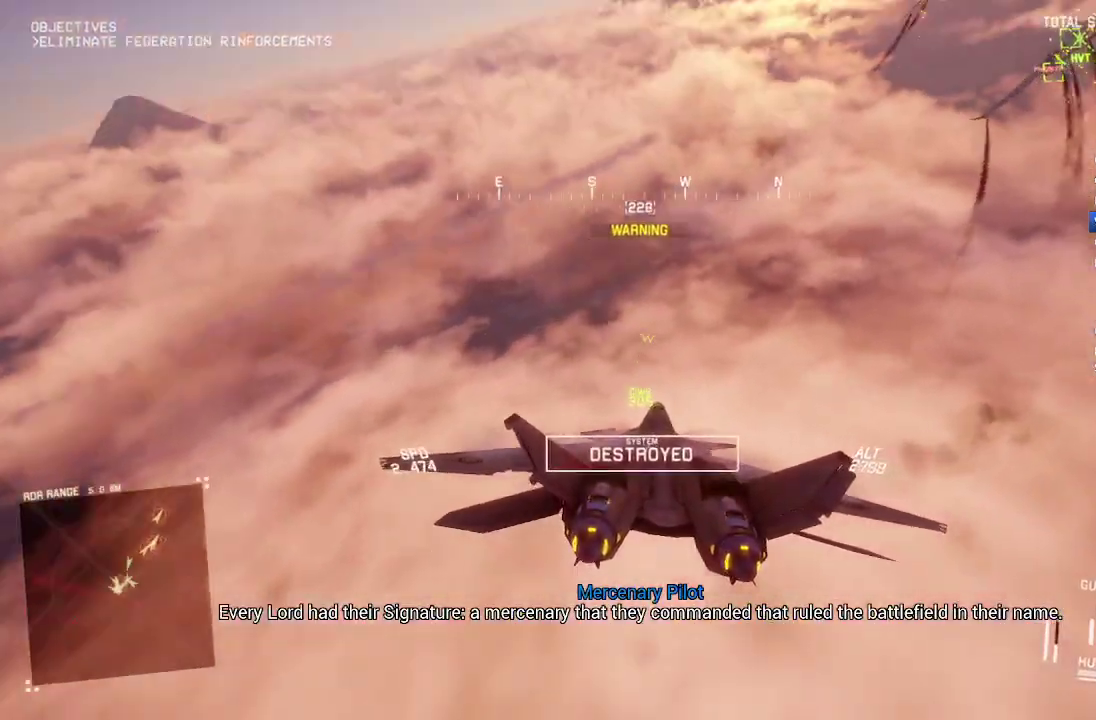
{"buttons": ["R1", "R2"], "left_stick": "center", "right_stick": "center", "events": [[83, "left_stick", "down-right"], [250, "R1", "down"], [467, "left_stick", "center"]]}
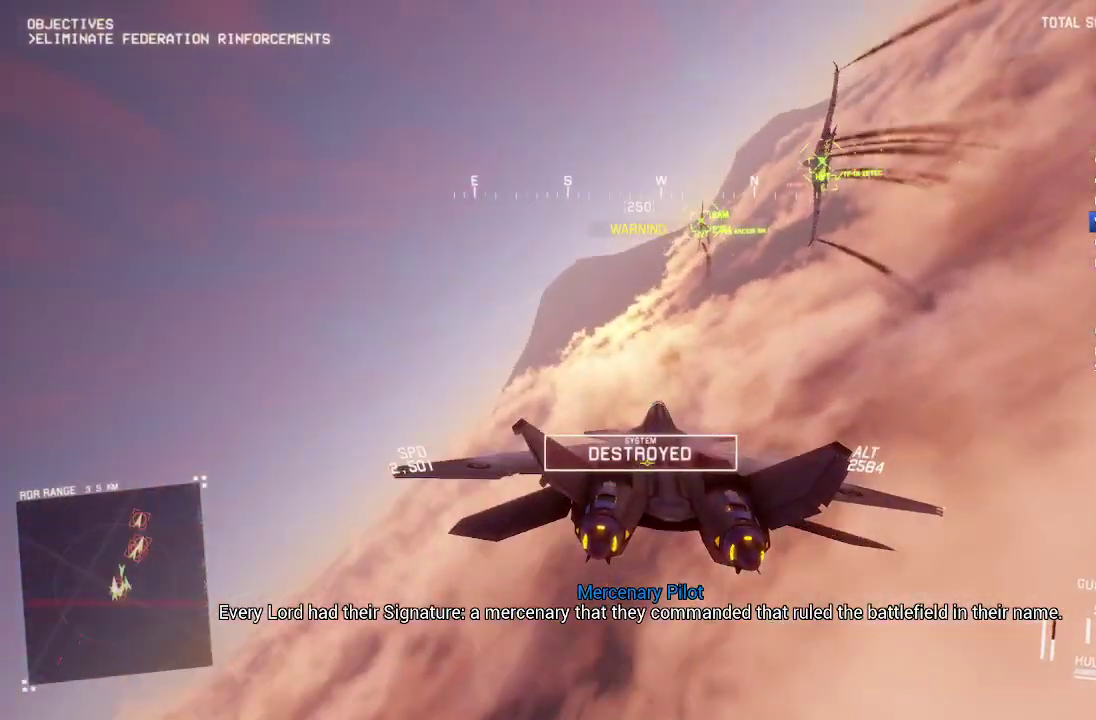
{"buttons": ["R1", "R2"], "left_stick": "down-left", "right_stick": "center", "events": [[50, "left_stick", "down"], [217, "left_stick", "down-right"], [300, "left_stick", "center"], [450, "left_stick", "down-left"]]}
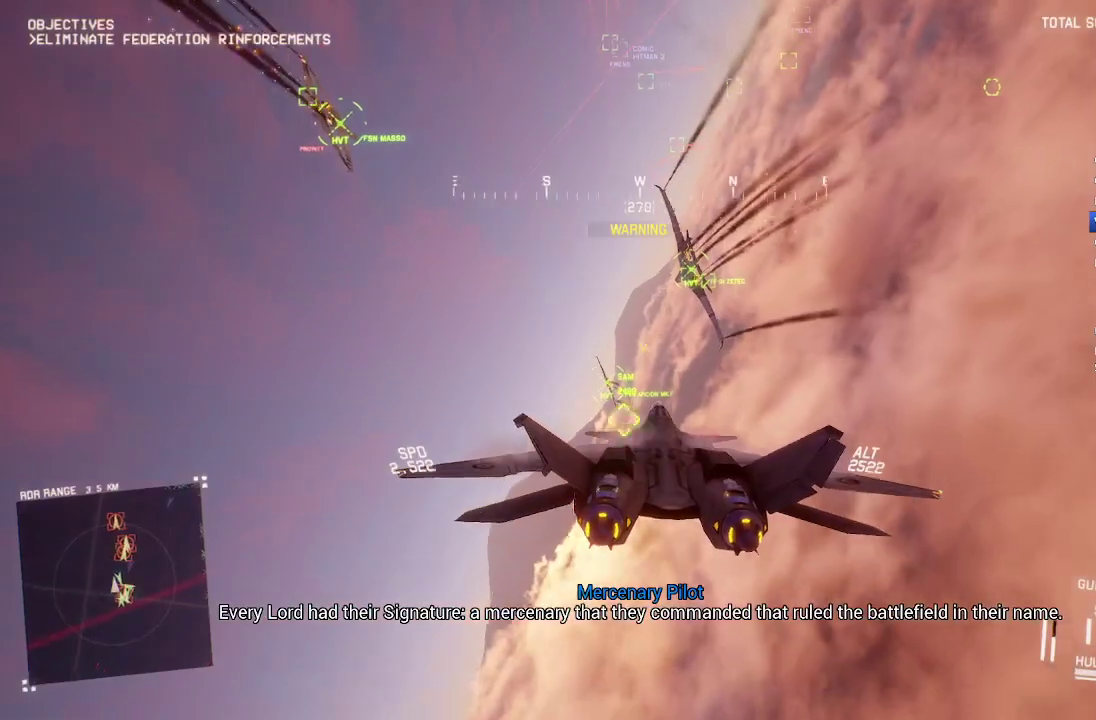
{"buttons": ["A", "L1", "R2"], "left_stick": "up-left", "right_stick": "center", "events": [[200, "left_stick", "center"], [283, "A", "down"], [283, "R1", "up"], [333, "L1", "down"], [350, "left_stick", "up-left"], [367, "A", "up"], [450, "A", "down"]]}
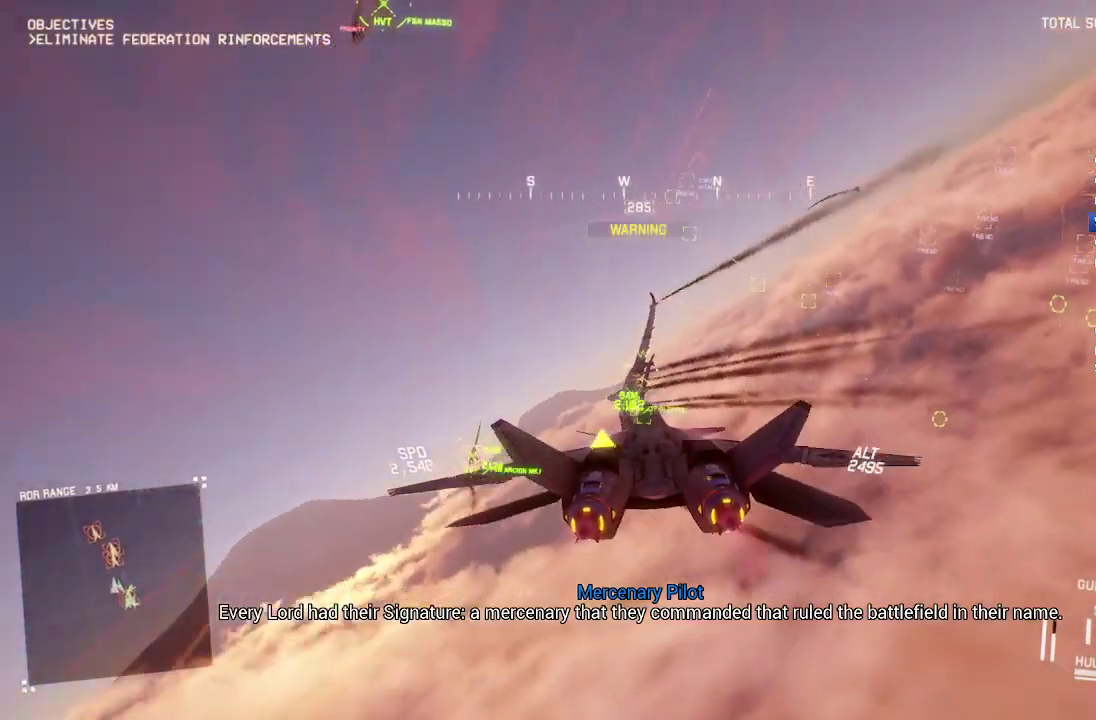
{"buttons": ["A", "L1", "L2", "R2"], "left_stick": "center", "right_stick": "center", "events": [[17, "A", "up"], [83, "A", "down"], [183, "A", "up"], [217, "left_stick", "center"], [233, "A", "down"], [350, "A", "up"], [383, "L2", "down"], [417, "A", "down"]]}
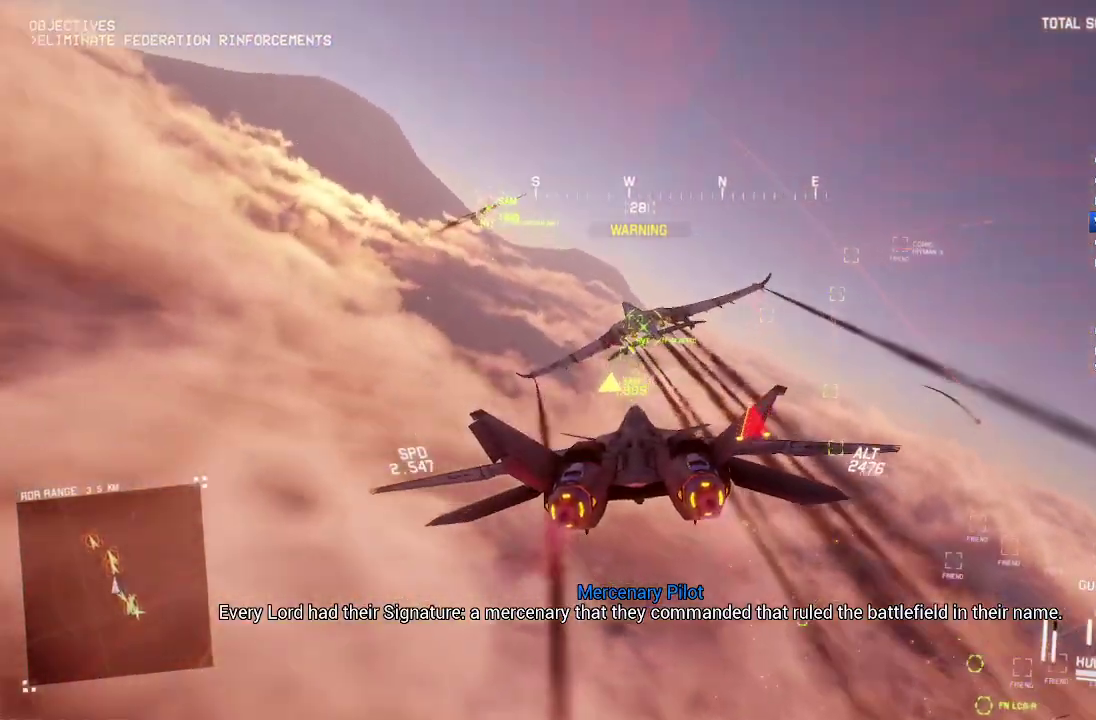
{"buttons": ["R1", "R2"], "left_stick": "down-right", "right_stick": "center", "events": [[17, "A", "up"], [50, "left_stick", "down"], [67, "A", "down"], [67, "L1", "up"], [67, "L2", "up"], [150, "R1", "down"], [150, "left_stick", "center"], [283, "left_stick", "down-right"], [300, "A", "up"], [367, "A", "down"], [450, "A", "up"]]}
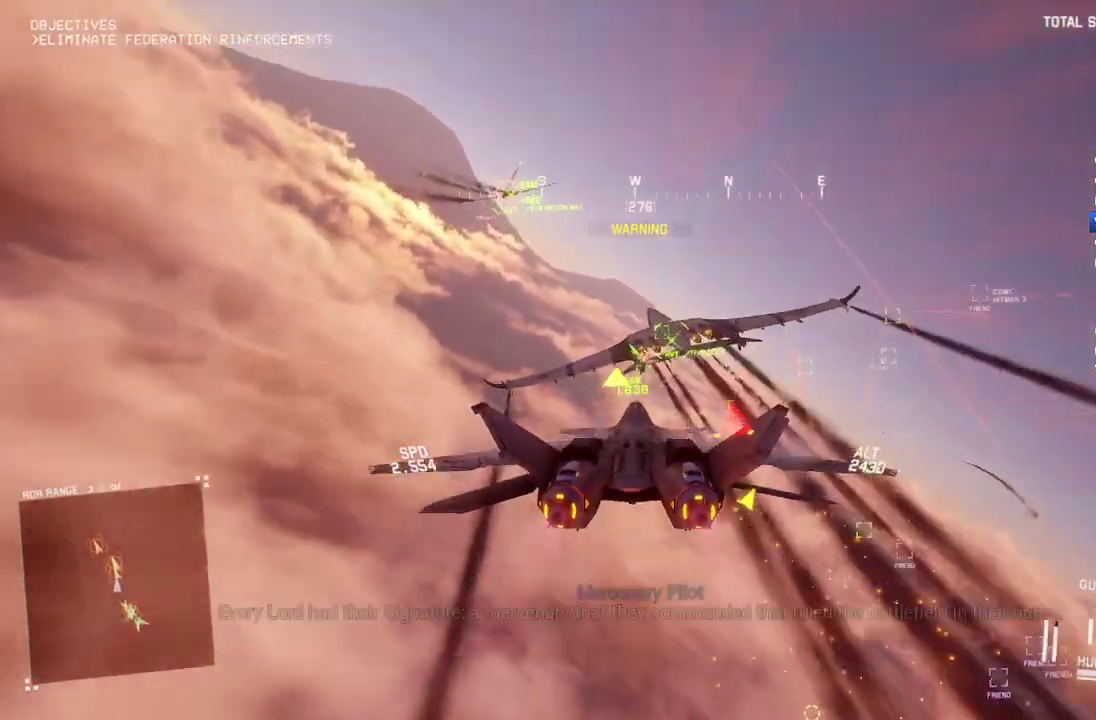
{"buttons": ["L2", "R2"], "left_stick": "down-left", "right_stick": "center", "events": [[67, "A", "down"], [100, "L2", "down"], [100, "left_stick", "center"], [167, "A", "up"], [167, "R1", "up"], [233, "A", "down"], [250, "left_stick", "down-left"], [283, "A", "up"], [367, "A", "down"], [450, "A", "up"]]}
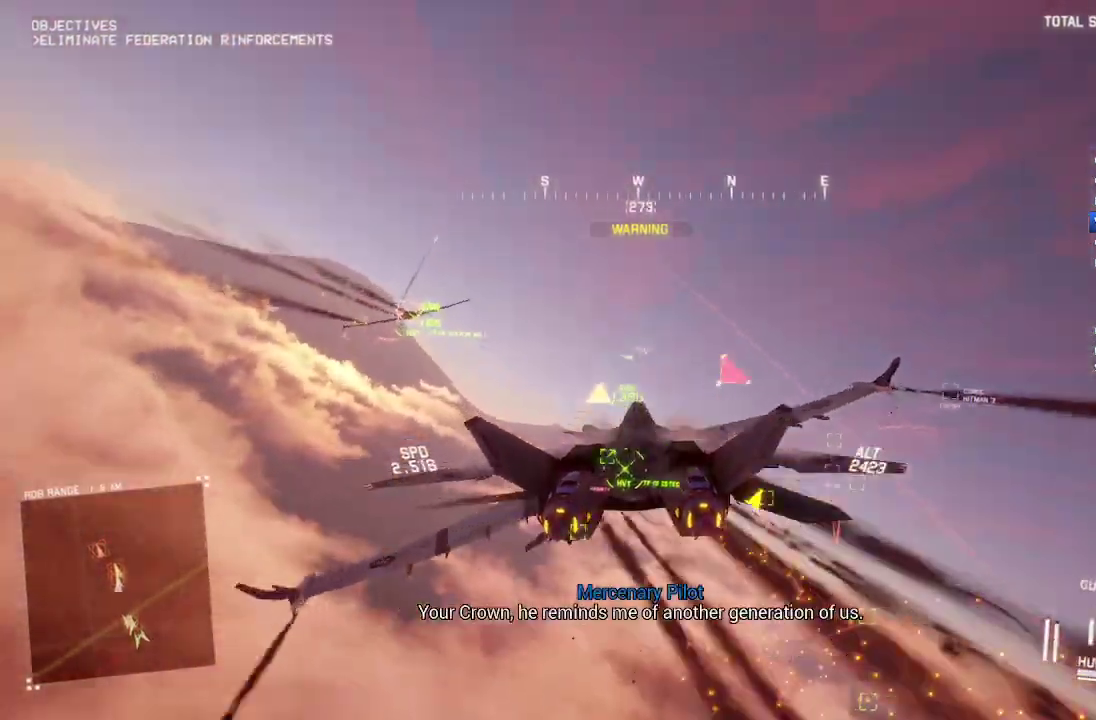
{"buttons": ["L1", "L2"], "left_stick": "center", "right_stick": "center", "events": [[33, "left_stick", "down"], [117, "left_stick", "down-left"], [167, "L1", "down"], [167, "R2", "up"], [267, "left_stick", "left"], [367, "left_stick", "center"]]}
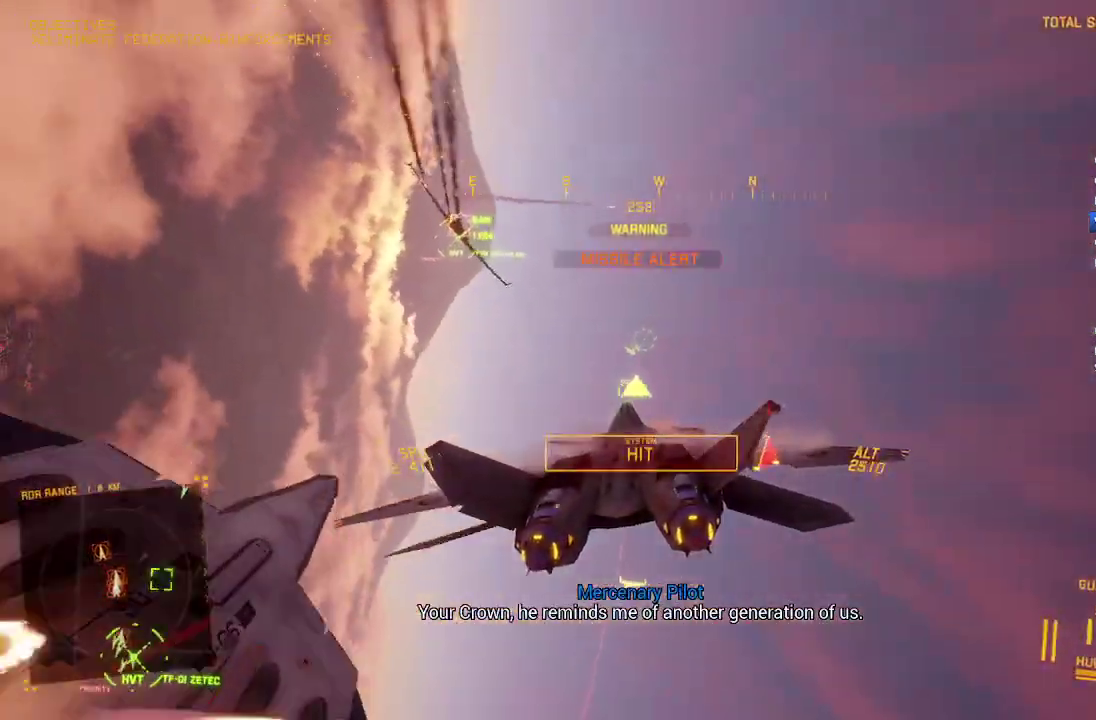
{"buttons": ["L2", "R2"], "left_stick": "down-right", "right_stick": "center", "events": [[17, "R2", "down"], [33, "B", "down"], [67, "left_stick", "down-right"], [117, "B", "up"], [200, "B", "down"], [267, "B", "up"], [417, "L1", "up"]]}
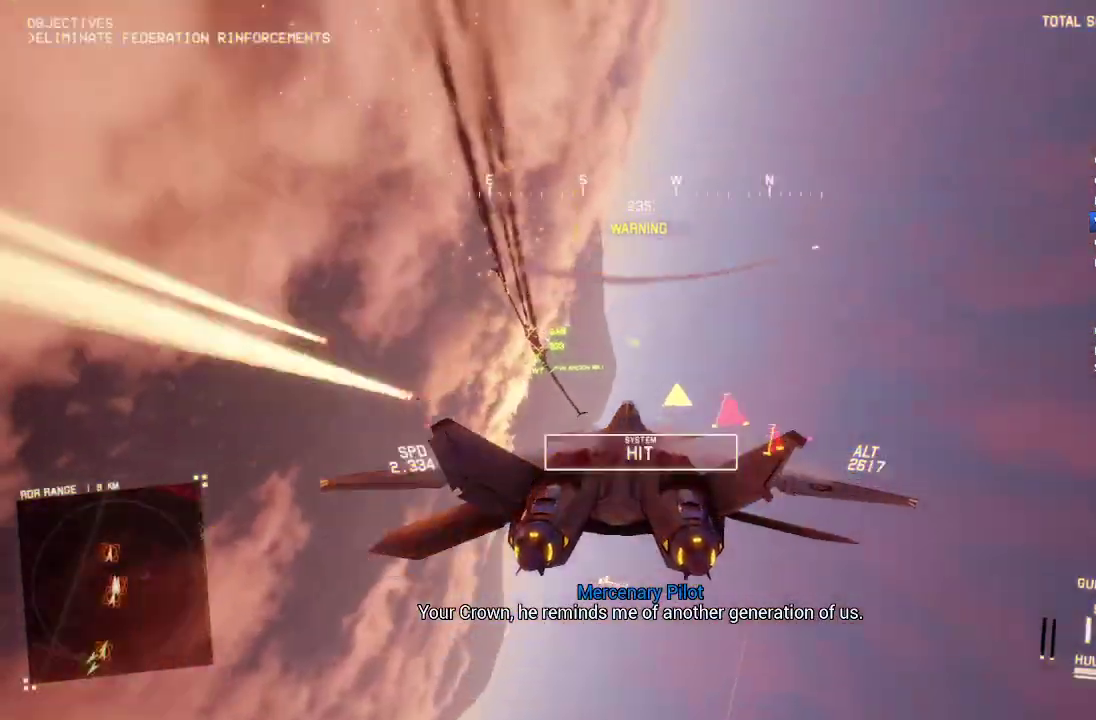
{"buttons": ["R2"], "left_stick": "down", "right_stick": "left", "events": [[17, "left_stick", "down"], [100, "L2", "up"], [350, "right_stick", "left"]]}
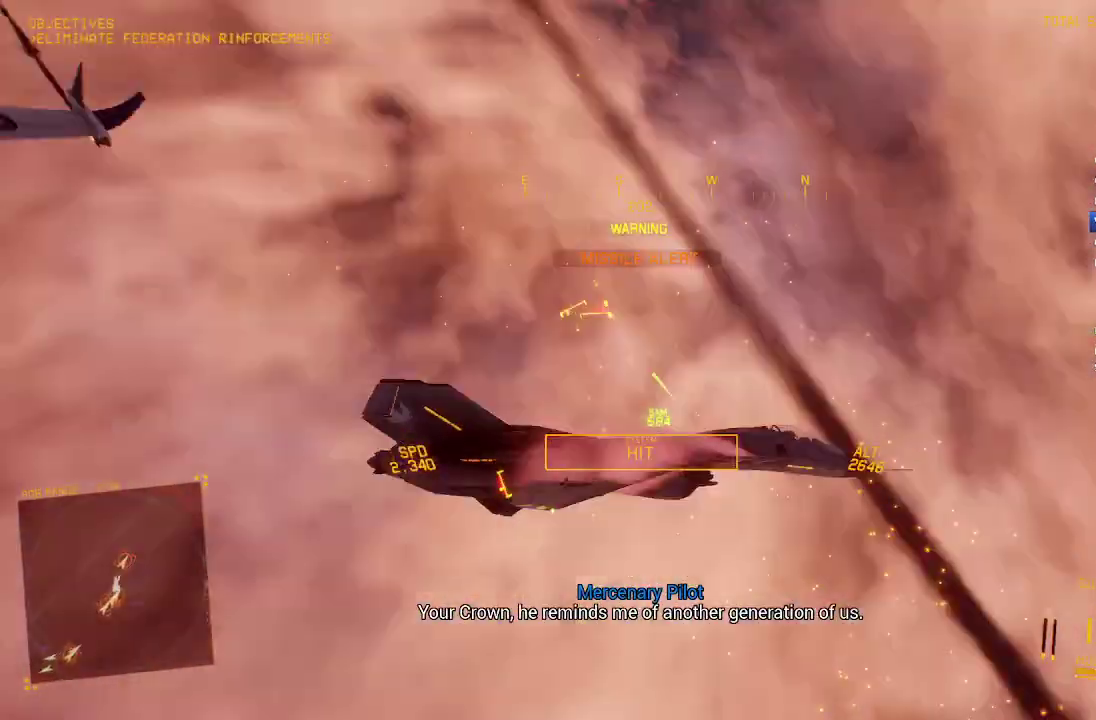
{"buttons": ["R2"], "left_stick": "down-right", "right_stick": "up-left", "events": [[33, "right_stick", "up-left"], [67, "left_stick", "down-right"]]}
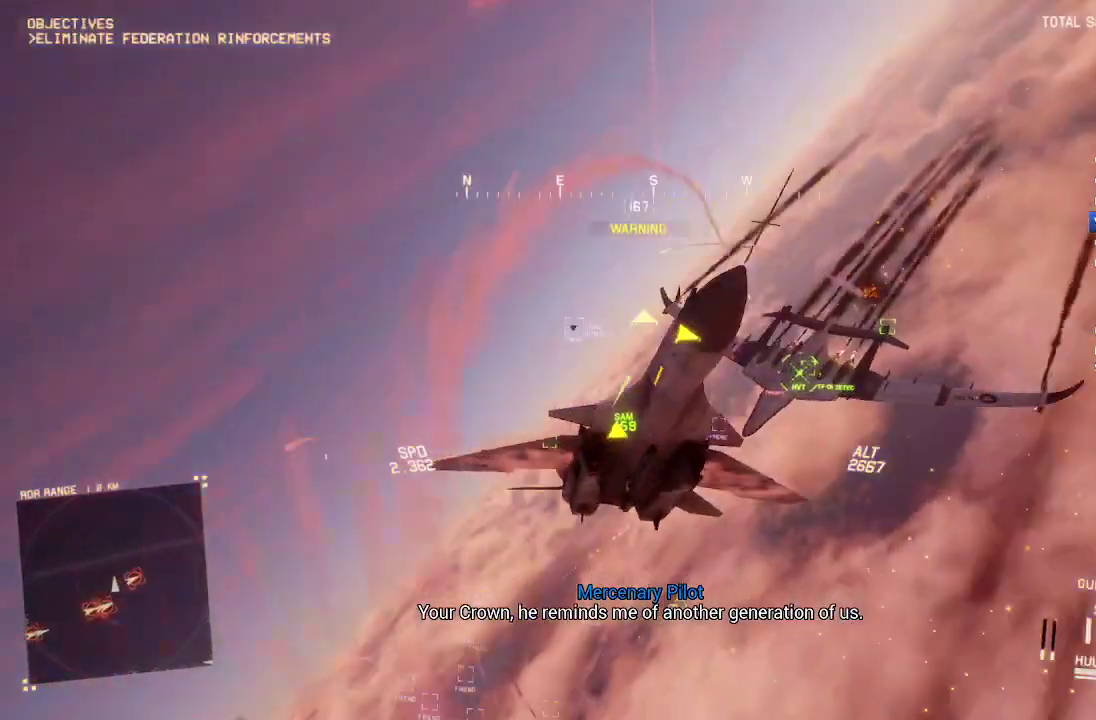
{"buttons": ["R2"], "left_stick": "down", "right_stick": "up-left", "events": [[250, "left_stick", "down"], [383, "left_stick", "down-left"], [483, "left_stick", "down"]]}
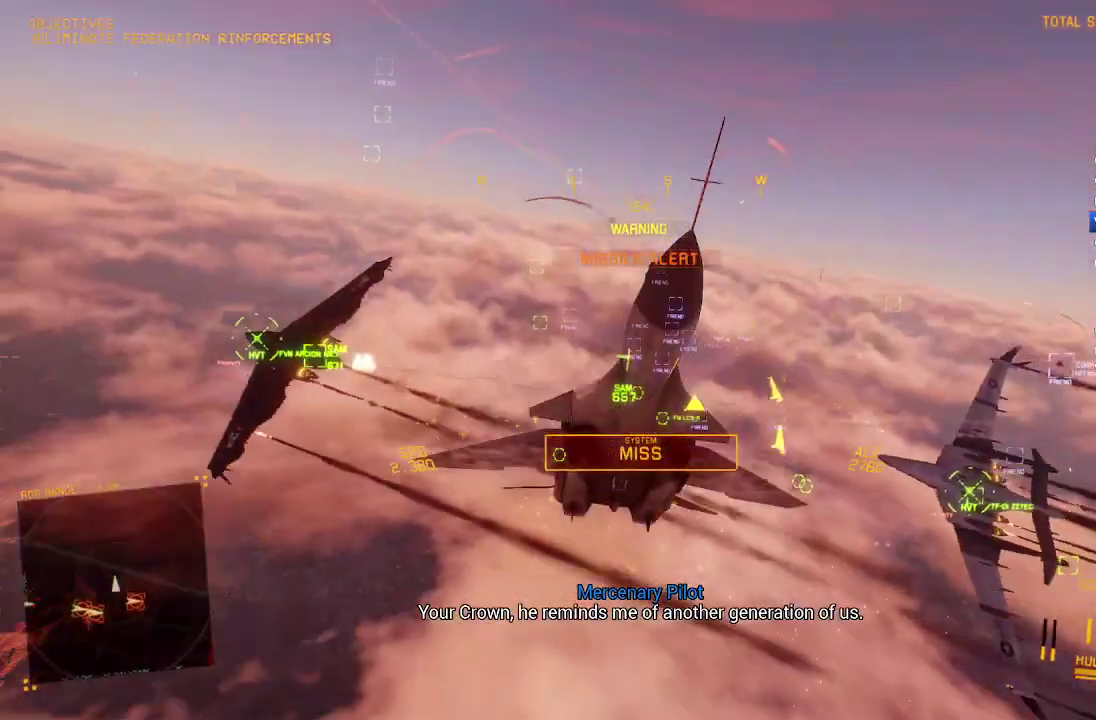
{"buttons": ["R2"], "left_stick": "center", "right_stick": "up-left", "events": [[100, "left_stick", "down-right"], [150, "left_stick", "down"], [350, "left_stick", "center"]]}
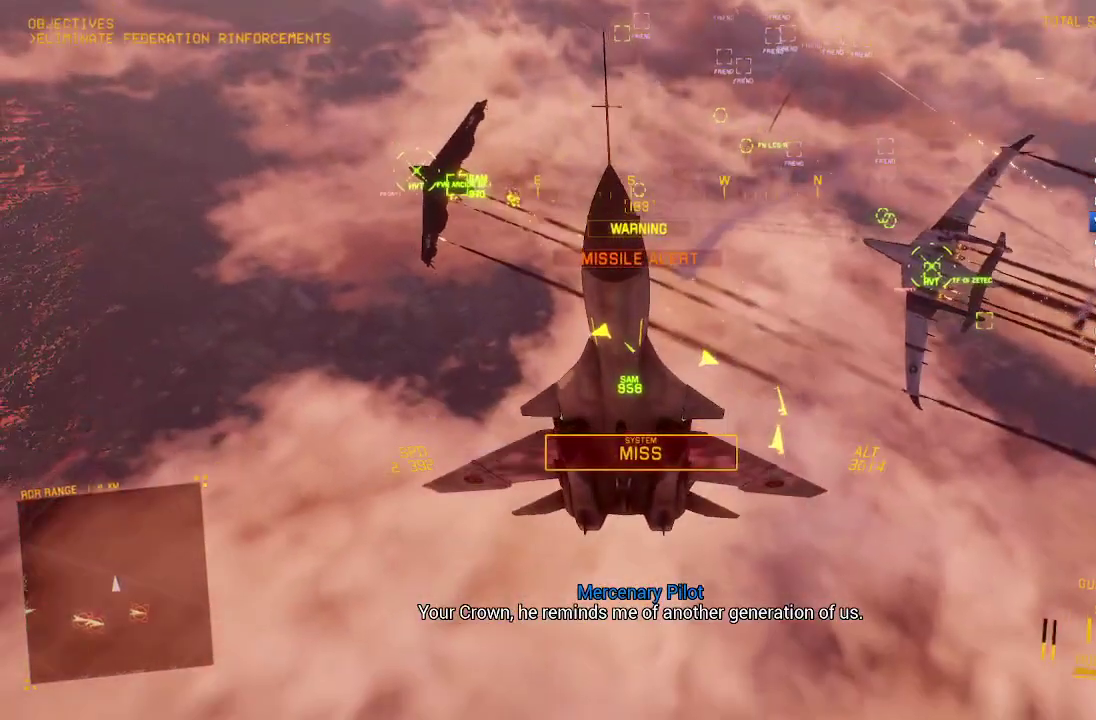
{"buttons": ["R2"], "left_stick": "center", "right_stick": "up-left", "events": []}
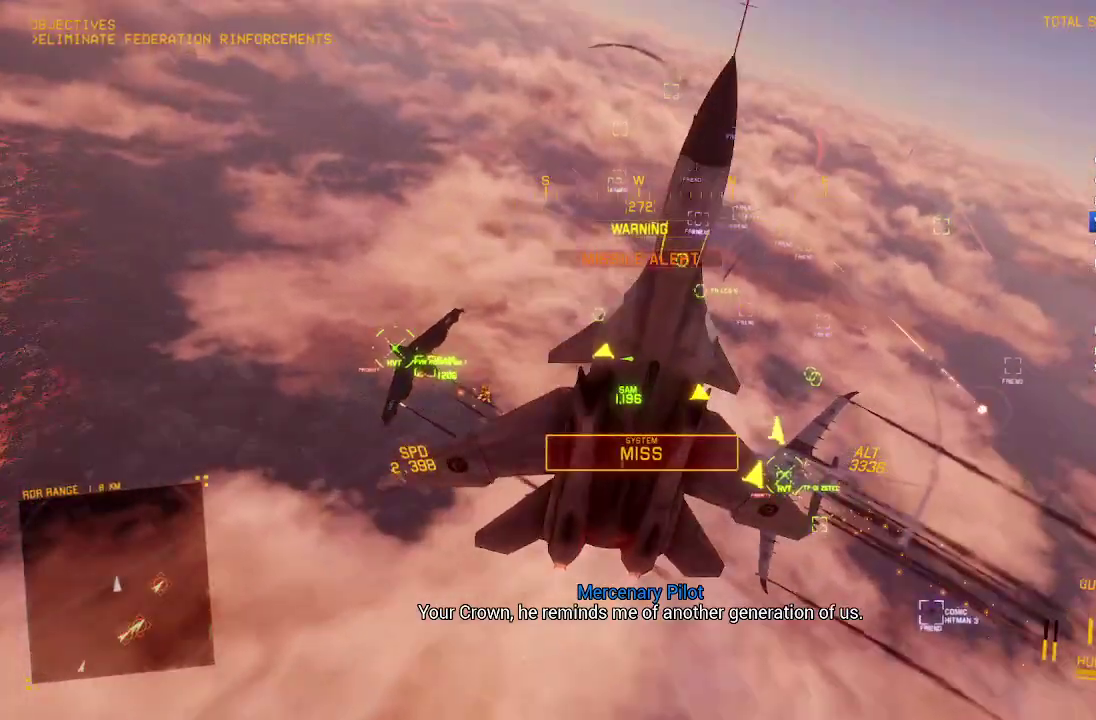
{"buttons": ["L2"], "left_stick": "down", "right_stick": "up", "events": [[50, "left_stick", "down"], [150, "R2", "up"], [167, "L2", "down"], [250, "right_stick", "up"]]}